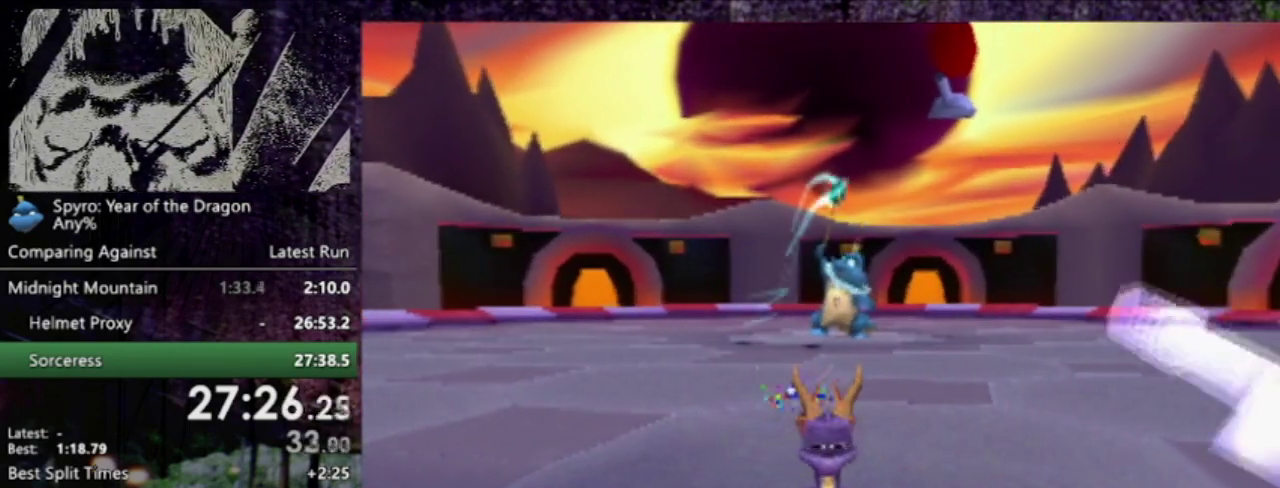
Gameplay with a controller (PlayStation layout); each line is a JSON object with the inputs held at the frame after it. "events" lists button and stick changes between this image and that frame as [ms after this image, input, new state], when the widget could be followed in between. This overlay highlights the sticks when they move; stick clicks (L3 R3) are not distinguishable. Not read: CIRCLE L3 R3 right_stick.
{"buttons": [], "left_stick": "center", "events": []}
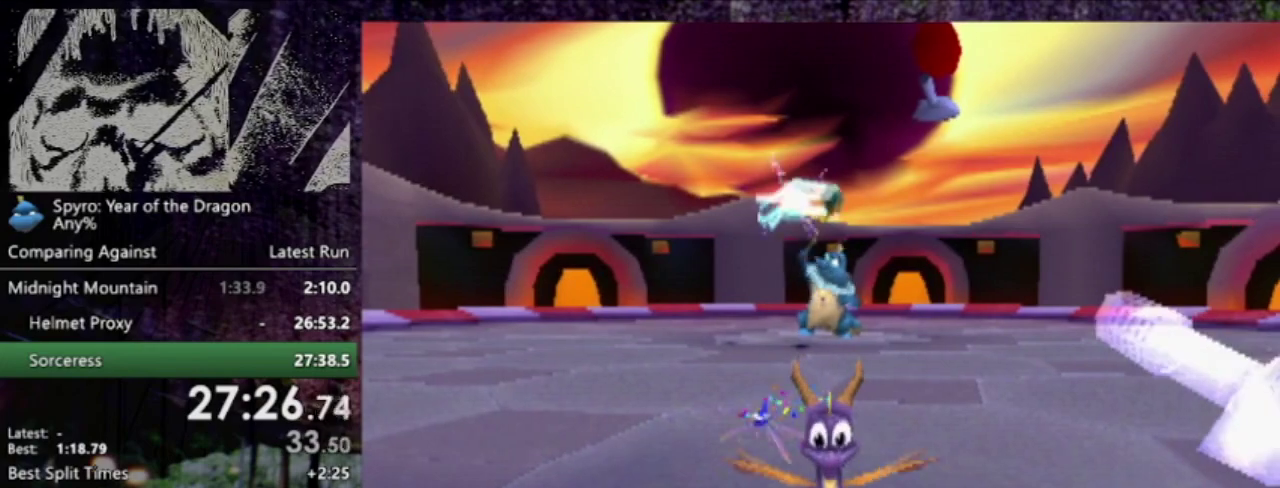
{"buttons": [], "left_stick": "center", "events": []}
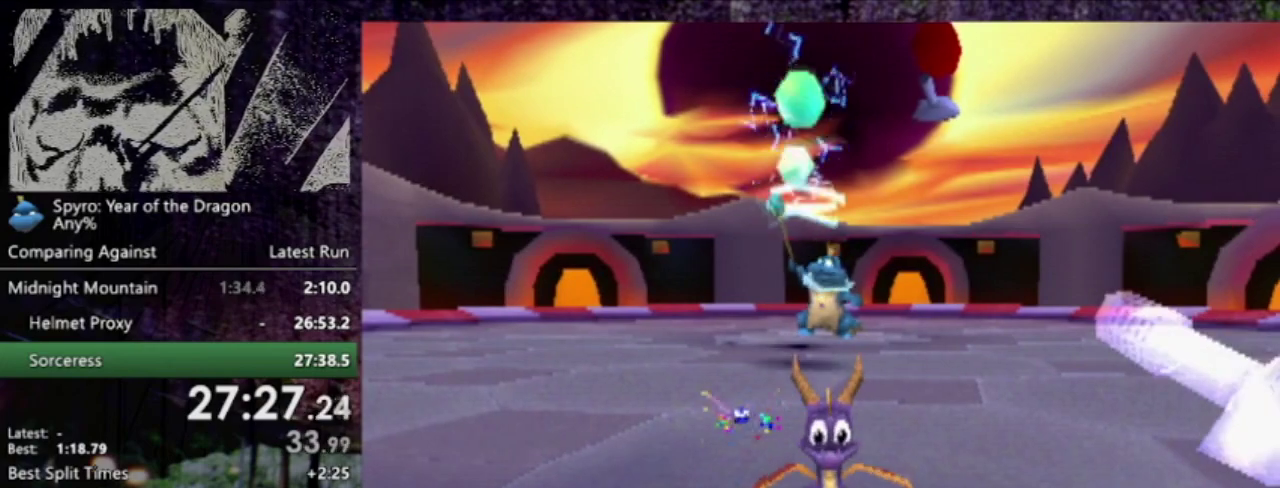
{"buttons": ["SQUARE", "DPAD_RIGHT"], "left_stick": "center", "events": [[134, "DPAD_RIGHT", "down"], [334, "SQUARE", "down"]]}
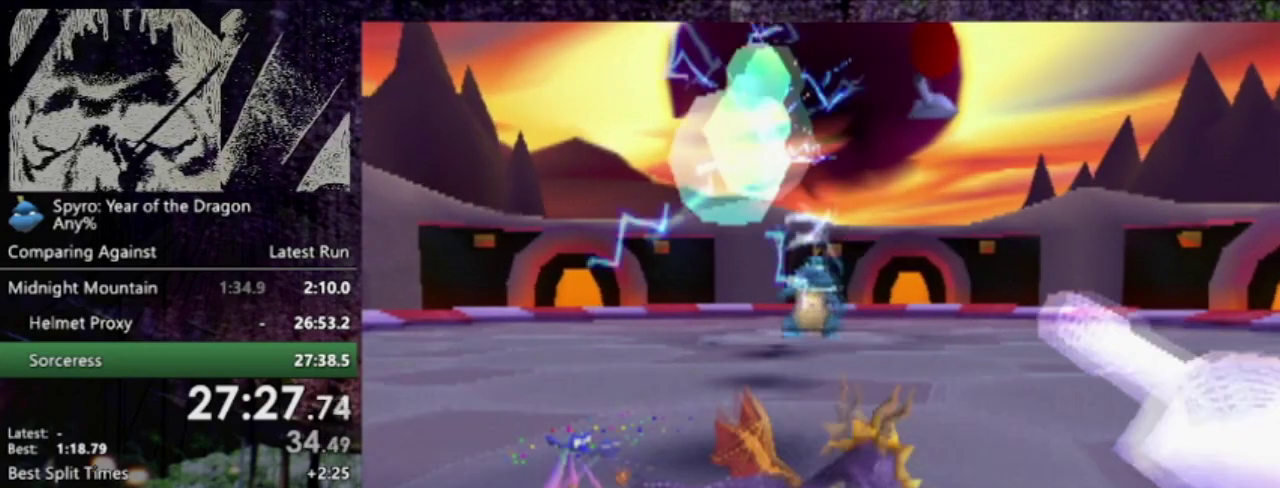
{"buttons": [], "left_stick": "center", "events": [[67, "SQUARE", "up"], [200, "DPAD_UP", "down"], [334, "DPAD_RIGHT", "up"], [367, "CROSS", "down"], [434, "CROSS", "up"], [434, "DPAD_UP", "up"]]}
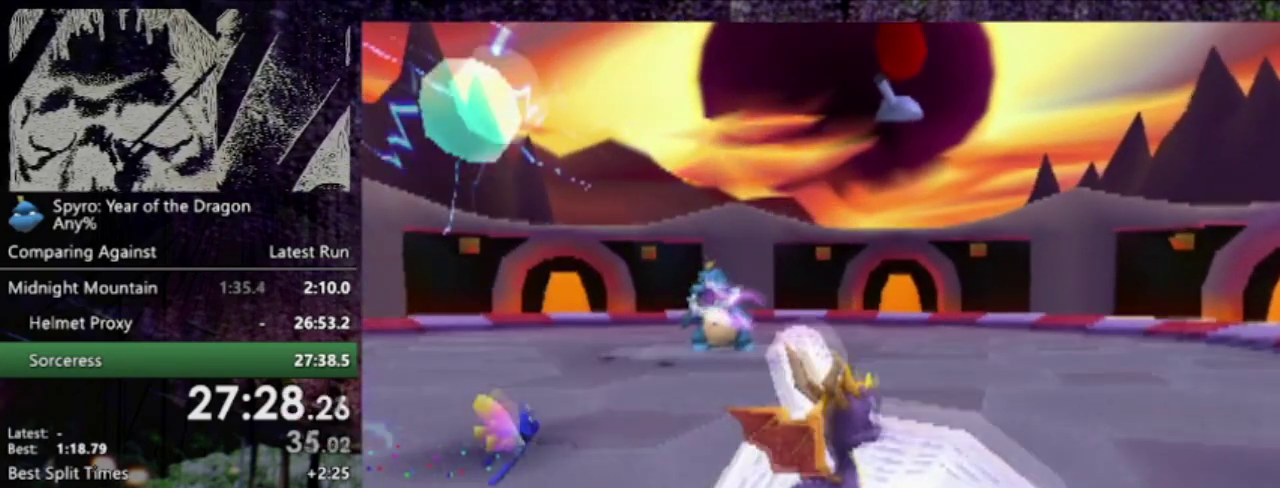
{"buttons": ["DPAD_DOWN"], "left_stick": "center", "events": [[501, "DPAD_DOWN", "down"]]}
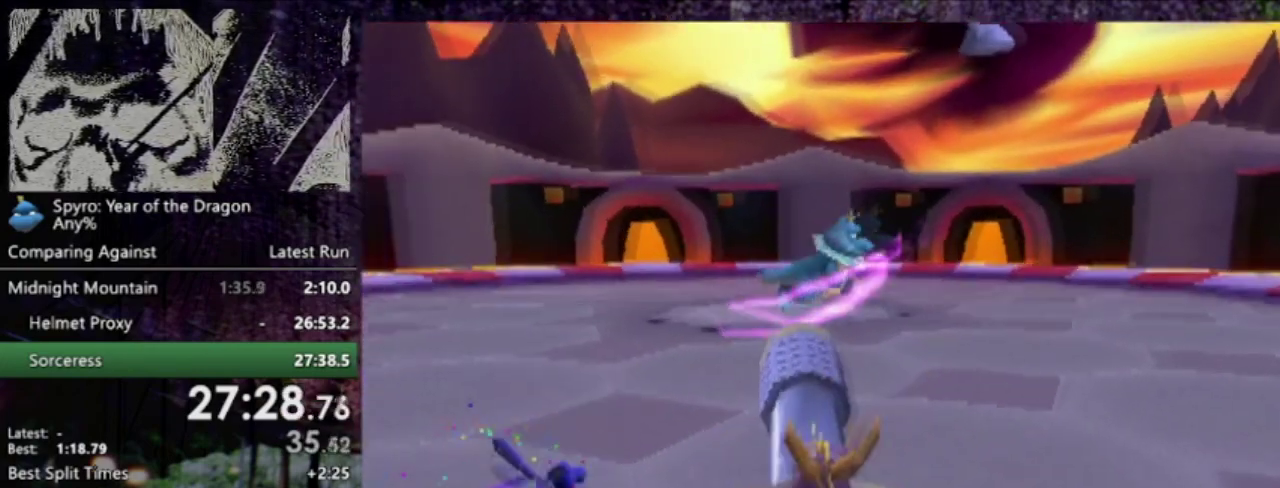
{"buttons": ["DPAD_DOWN", "DPAD_RIGHT"], "left_stick": "center", "events": [[500, "DPAD_RIGHT", "down"]]}
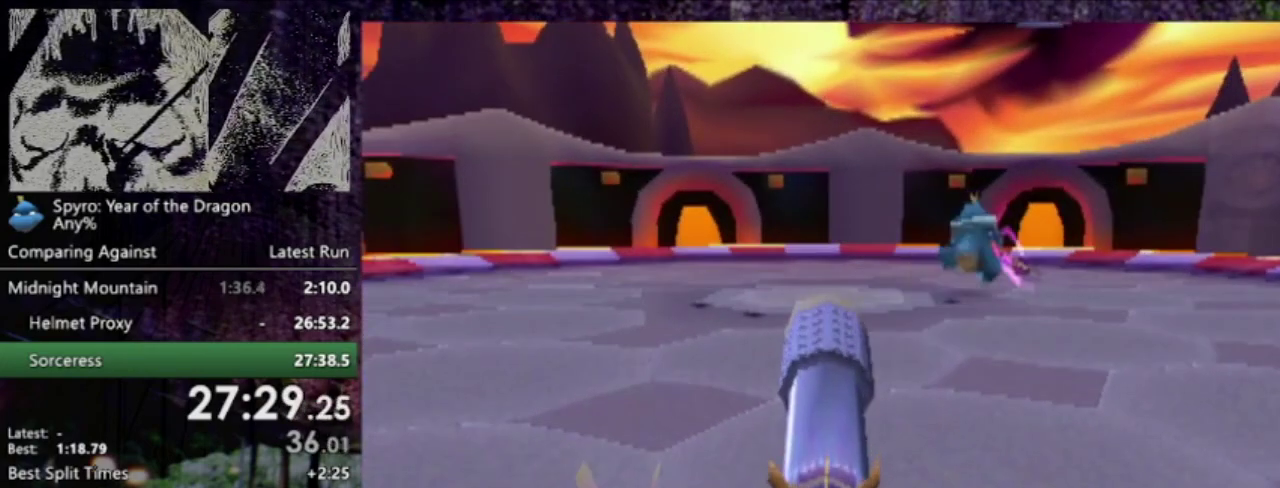
{"buttons": [], "left_stick": "center", "events": [[67, "DPAD_DOWN", "up"], [134, "DPAD_RIGHT", "up"]]}
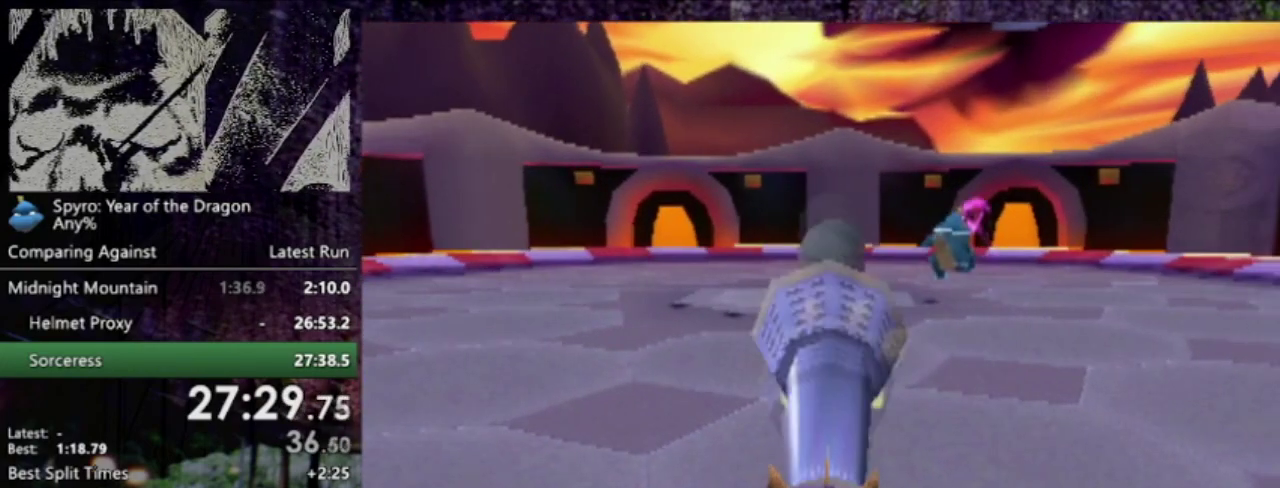
{"buttons": [], "left_stick": "center", "events": []}
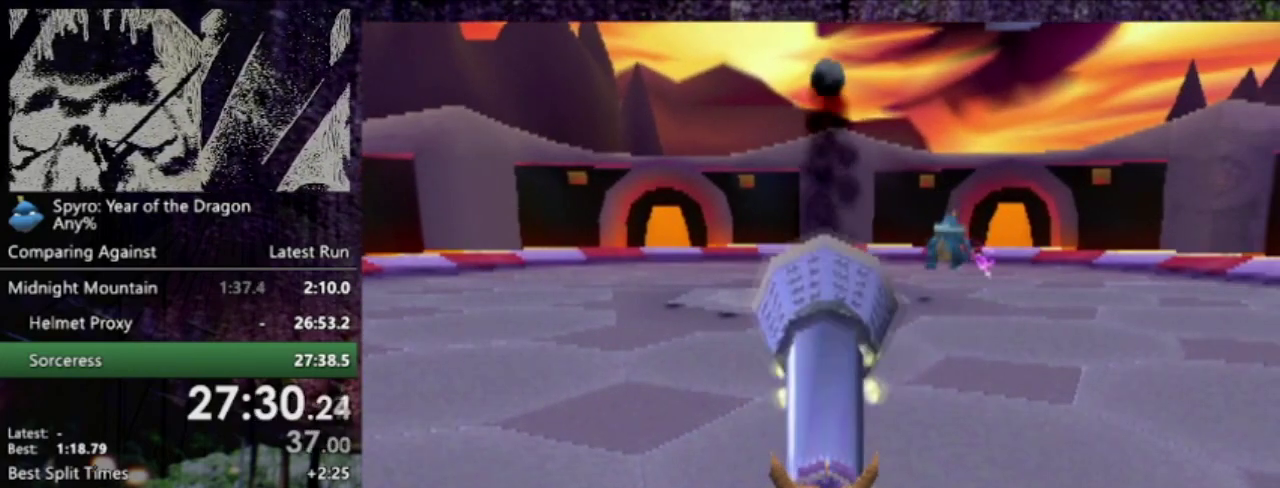
{"buttons": [], "left_stick": "center", "events": []}
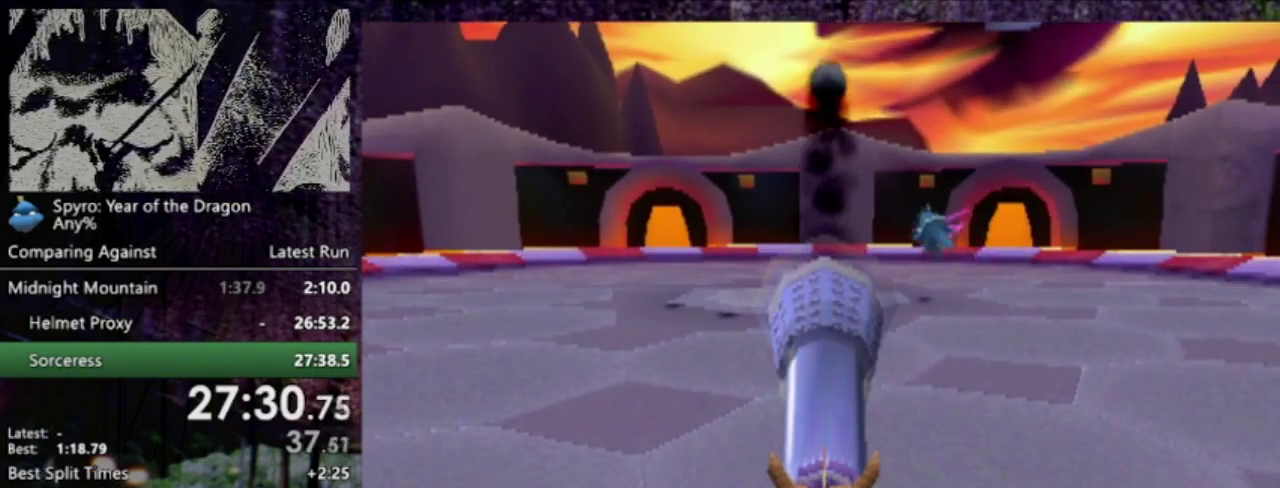
{"buttons": [], "left_stick": "center", "events": [[400, "DPAD_RIGHT", "down"], [500, "DPAD_RIGHT", "up"]]}
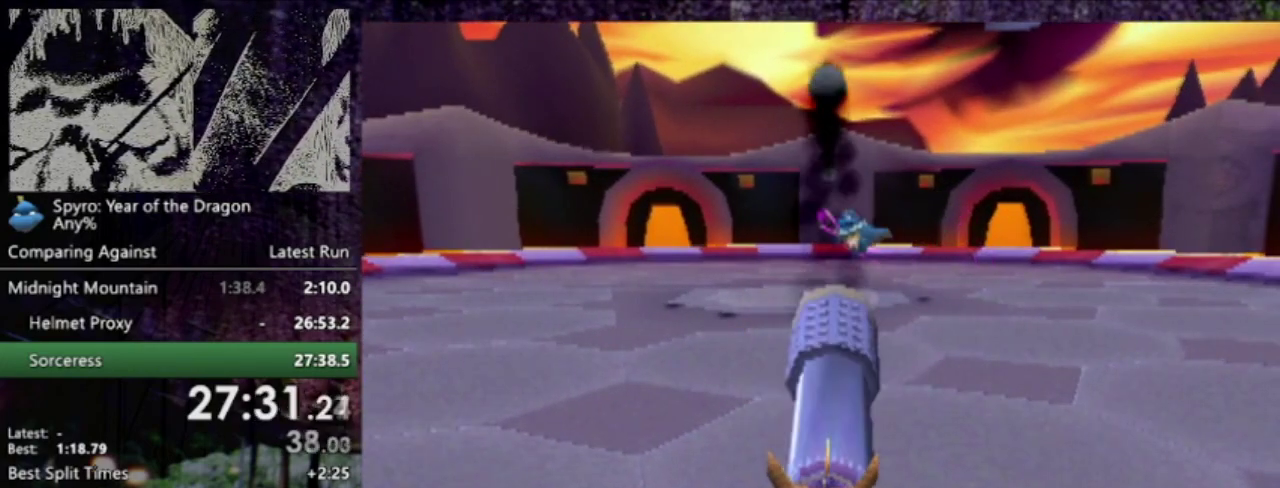
{"buttons": [], "left_stick": "center", "events": []}
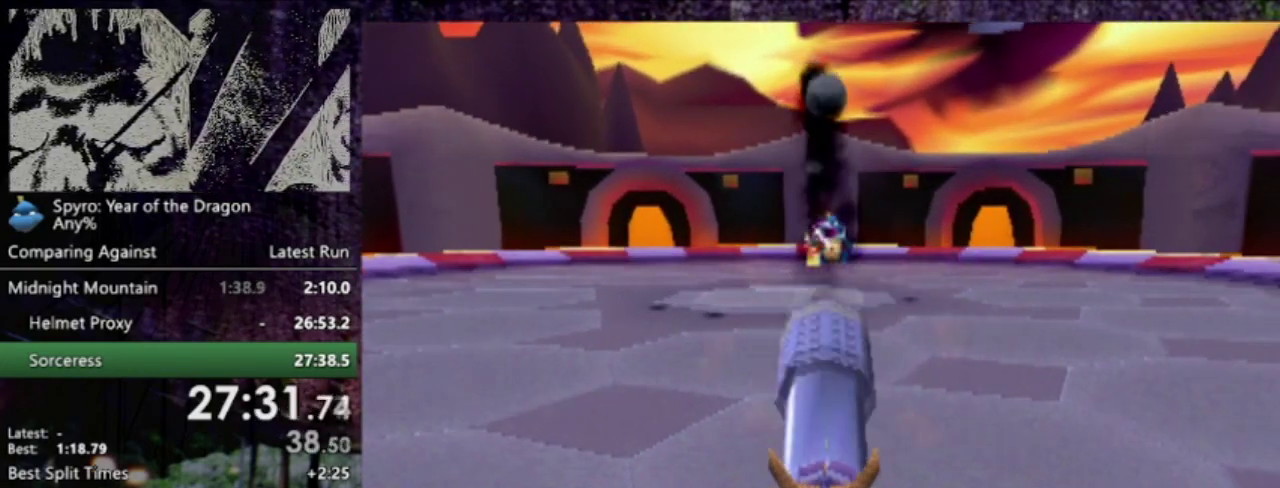
{"buttons": [], "left_stick": "center", "events": []}
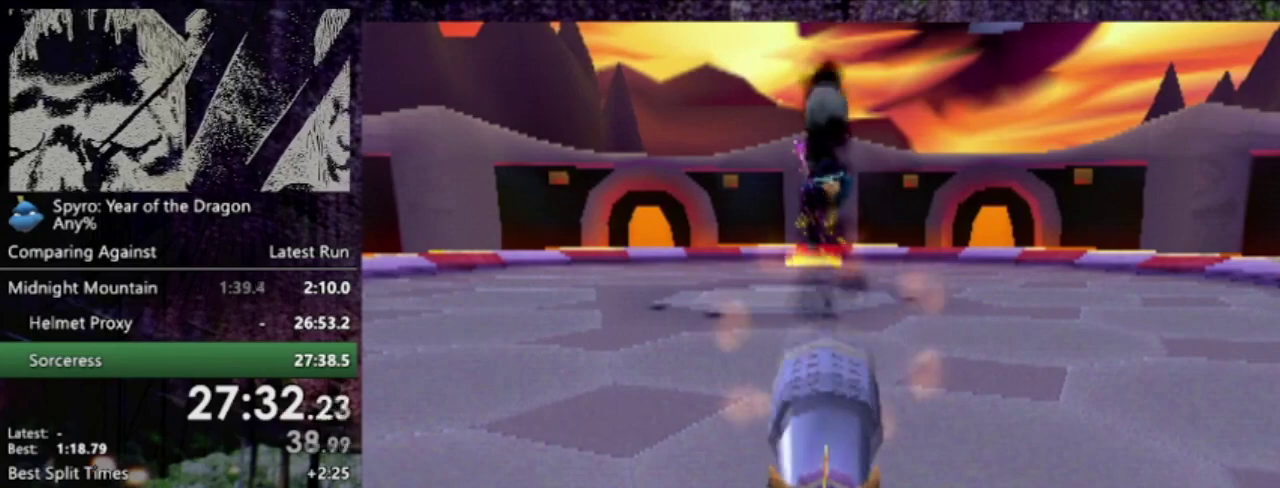
{"buttons": [], "left_stick": "center", "events": []}
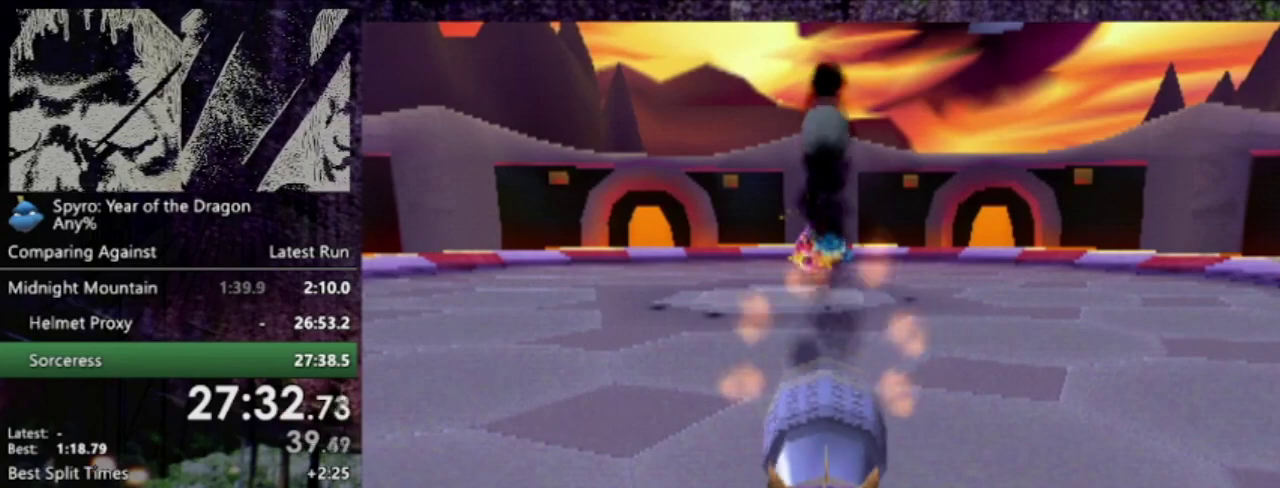
{"buttons": ["DPAD_RIGHT"], "left_stick": "center", "events": [[33, "CROSS", "down"], [67, "DPAD_RIGHT", "down"], [133, "CROSS", "up"]]}
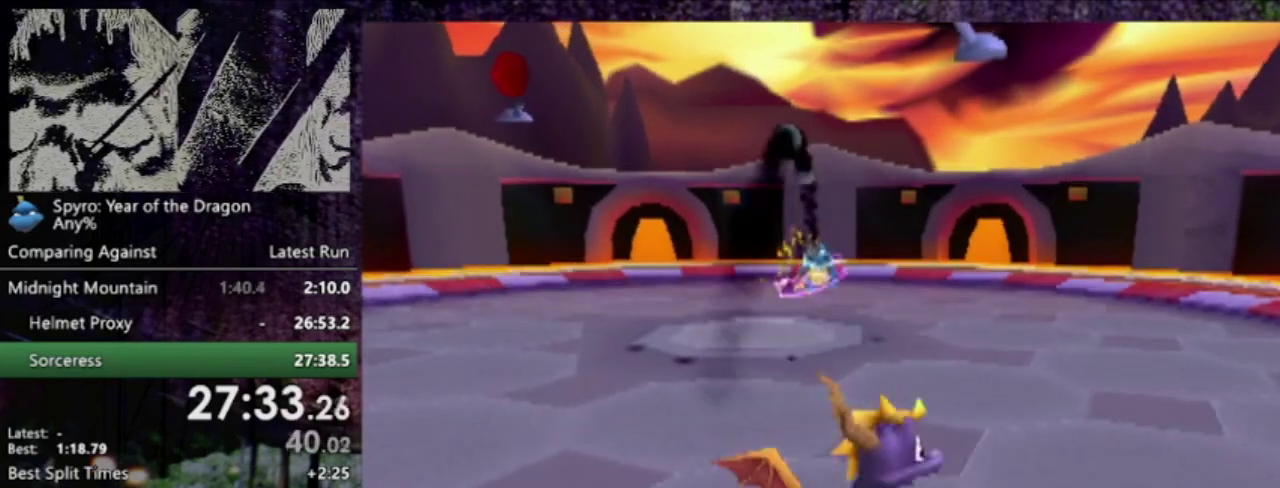
{"buttons": ["DPAD_RIGHT"], "left_stick": "center", "events": []}
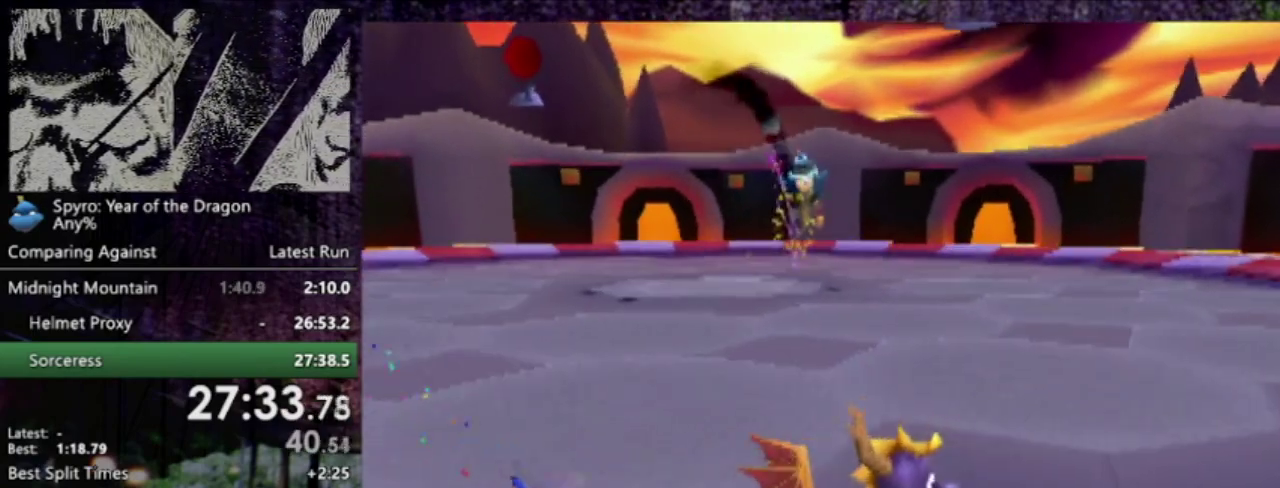
{"buttons": ["DPAD_RIGHT"], "left_stick": "center", "events": []}
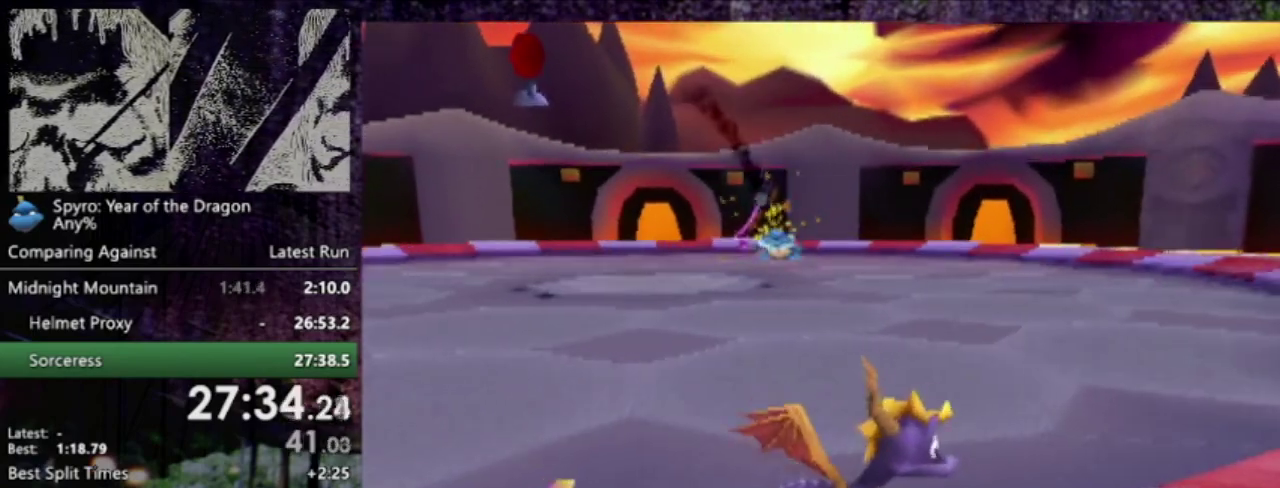
{"buttons": [], "left_stick": "center", "events": [[468, "DPAD_RIGHT", "up"]]}
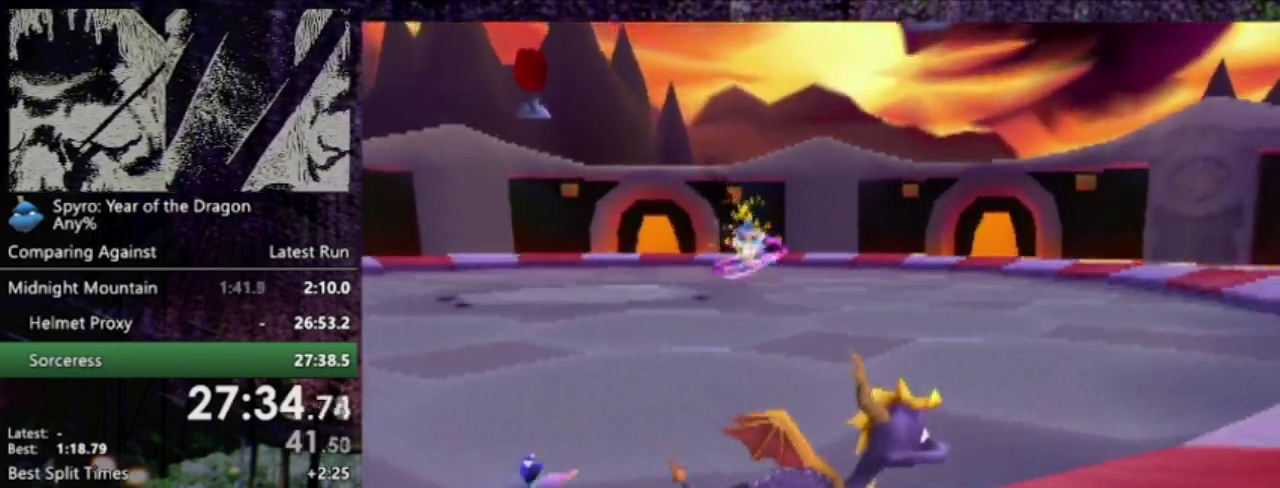
{"buttons": ["L2"], "left_stick": "center", "events": [[167, "L2", "down"], [200, "DPAD_UP", "down"], [400, "DPAD_UP", "up"]]}
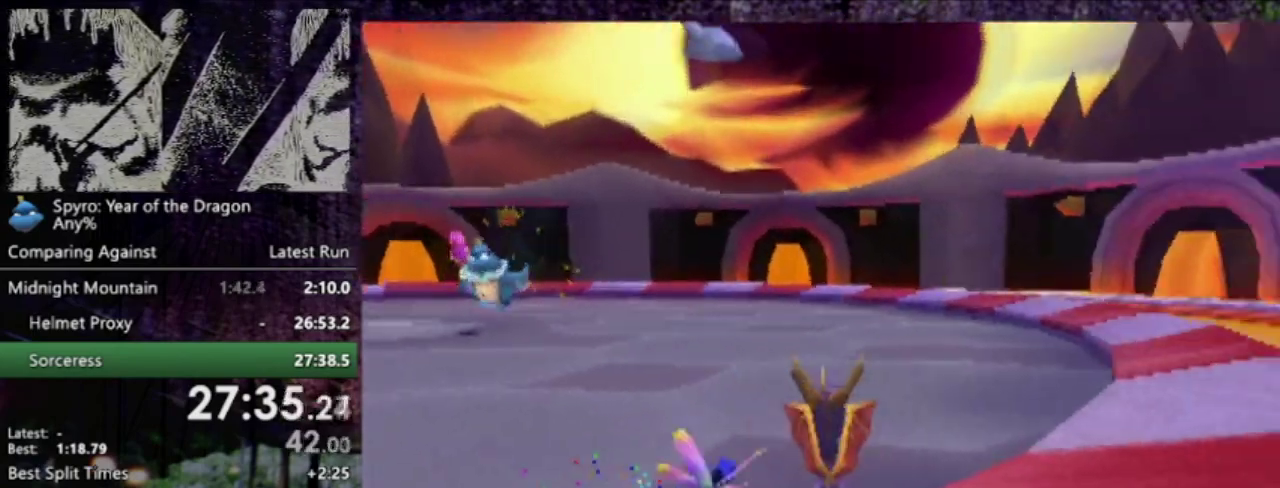
{"buttons": ["R2", "DPAD_LEFT"], "left_stick": "center", "events": [[101, "L2", "up"], [134, "R2", "down"], [501, "DPAD_LEFT", "down"]]}
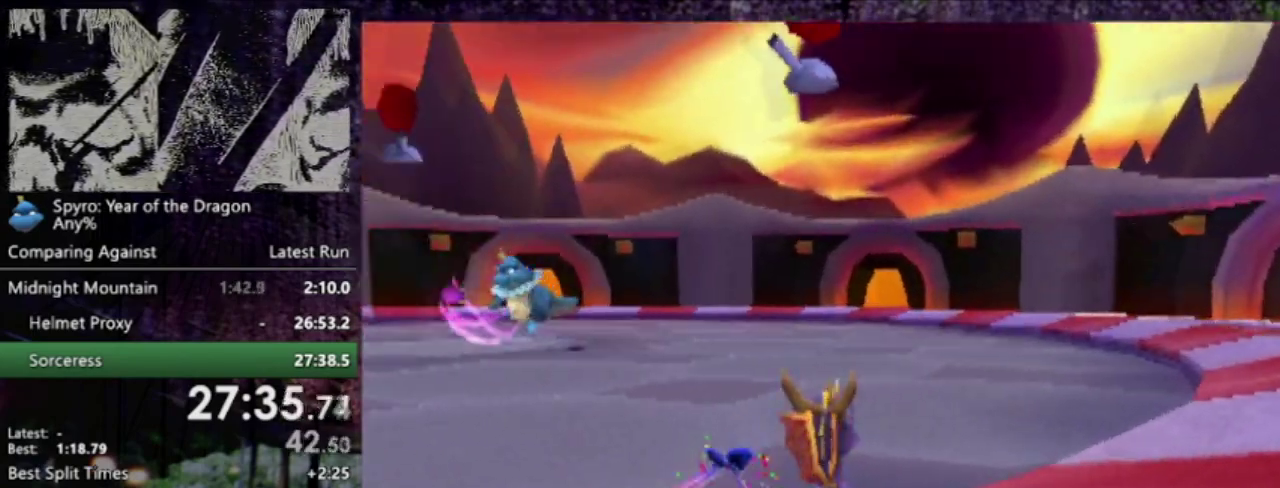
{"buttons": ["SQUARE", "R2", "DPAD_UP"], "left_stick": "center", "events": [[33, "DPAD_DOWN", "down"], [200, "SQUARE", "down"], [334, "DPAD_DOWN", "up"], [400, "DPAD_LEFT", "up"], [500, "DPAD_UP", "down"]]}
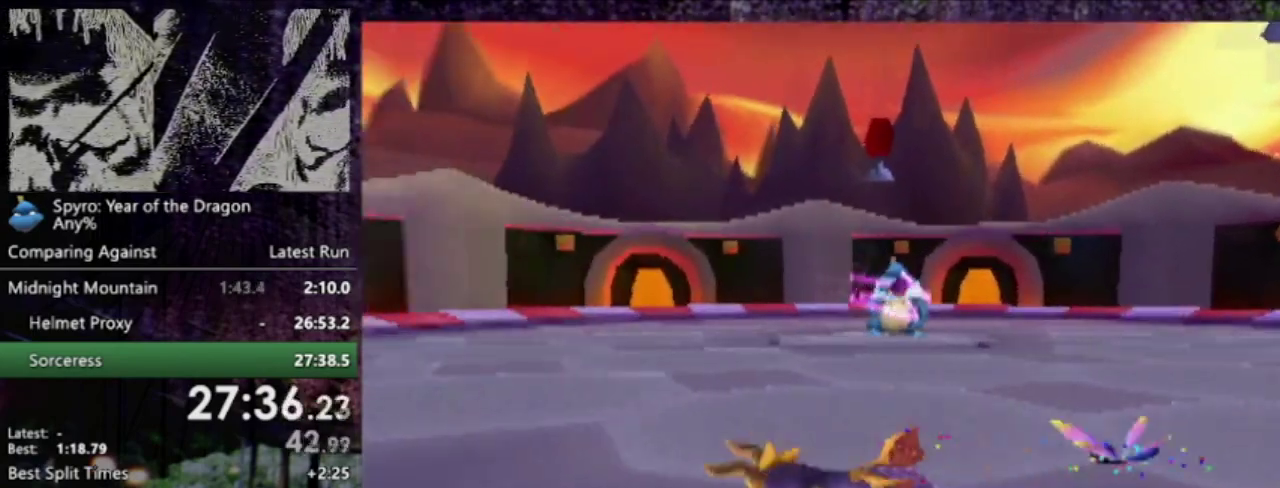
{"buttons": ["SQUARE", "DPAD_UP", "DPAD_LEFT"], "left_stick": "center", "events": [[101, "DPAD_LEFT", "down"], [201, "R2", "up"]]}